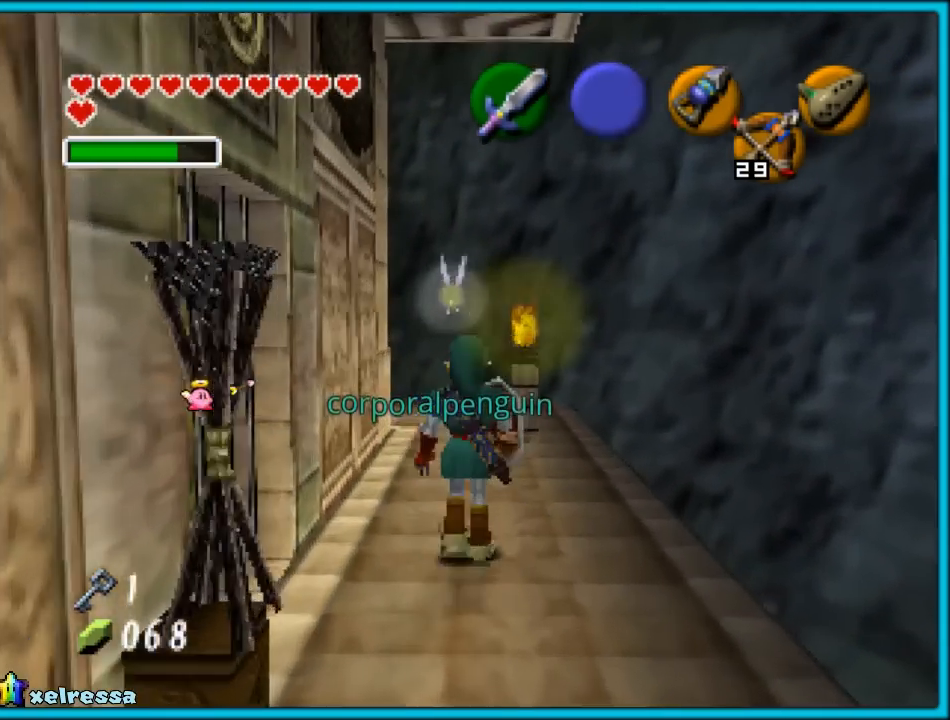
Gameplay with a controller (Nintendo layout); each line is a JSON object with the inputs held at the frame after it. "events" lists button and stick changes between this image and that frame as [ms after this image, input, new state], when the widget could be followed in between. Not read: L1 L3 R3.
{"buttons": [], "left_stick": "center", "events": [[250, "left_stick", "down"], [367, "Z", "down"], [367, "left_stick", "center"], [417, "Z", "up"]]}
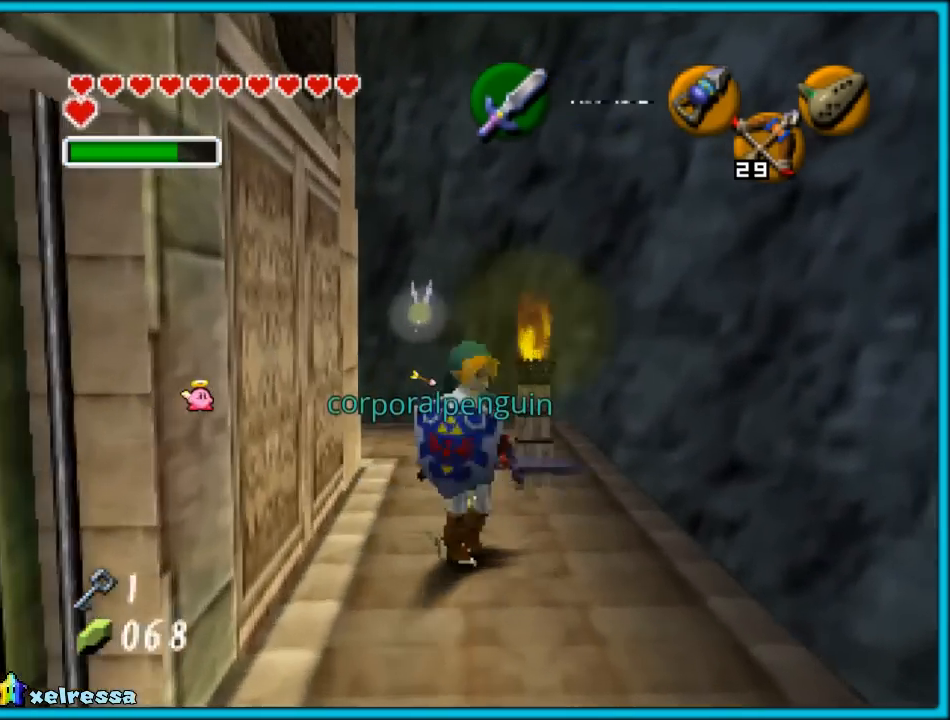
{"buttons": [], "left_stick": "center", "events": [[17, "left_stick", "up"], [300, "left_stick", "up-left"], [467, "left_stick", "center"]]}
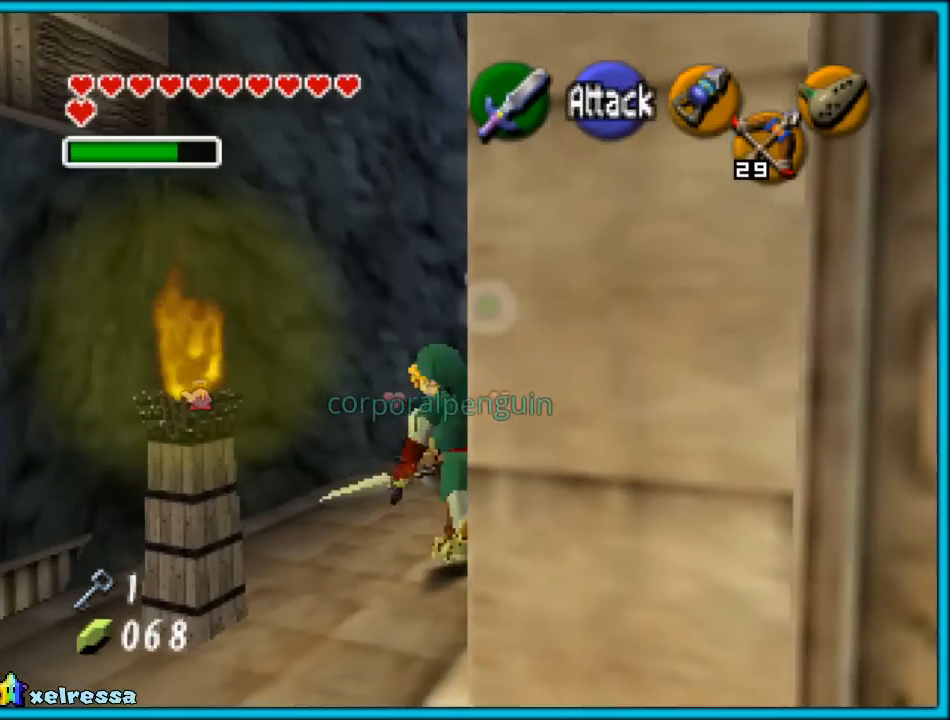
{"buttons": [], "left_stick": "center", "events": [[267, "left_stick", "down"], [417, "Z", "down"], [417, "left_stick", "center"], [483, "Z", "up"]]}
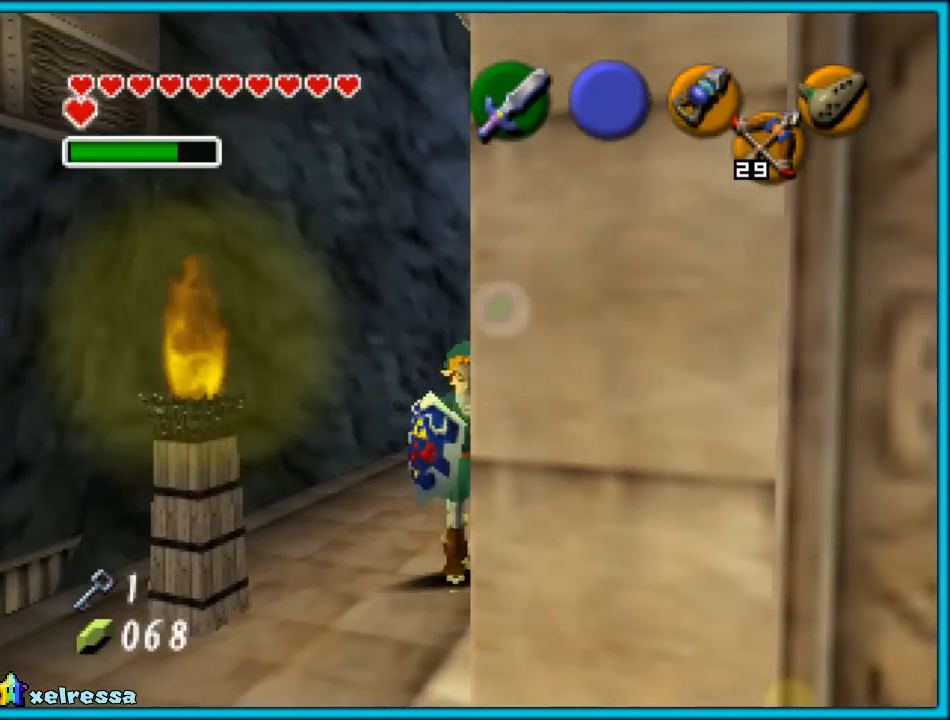
{"buttons": [], "left_stick": "up", "events": [[100, "left_stick", "up"]]}
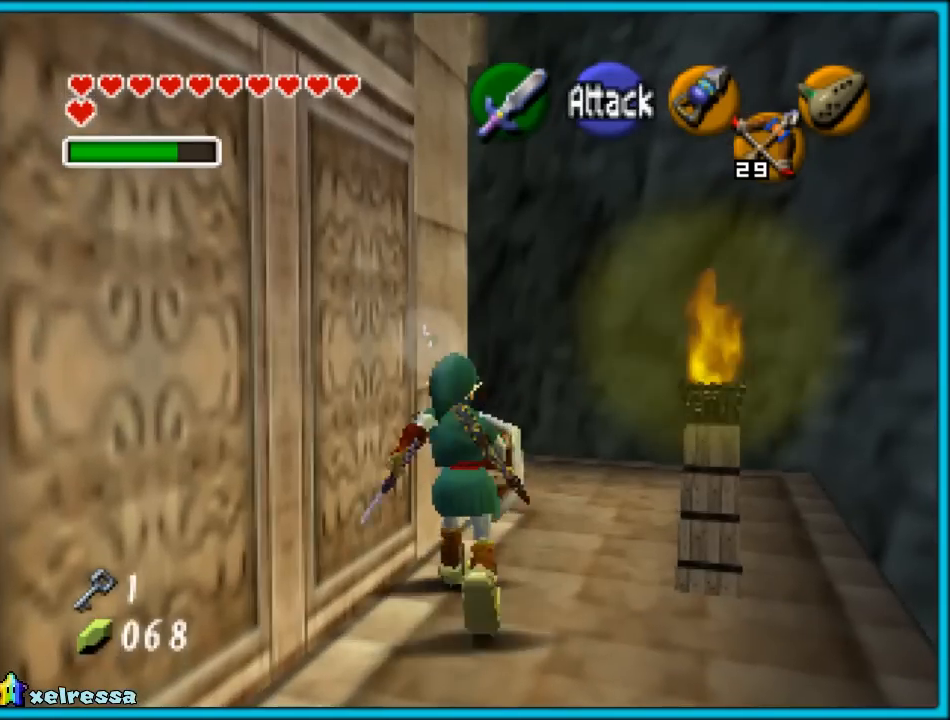
{"buttons": [], "left_stick": "up", "events": []}
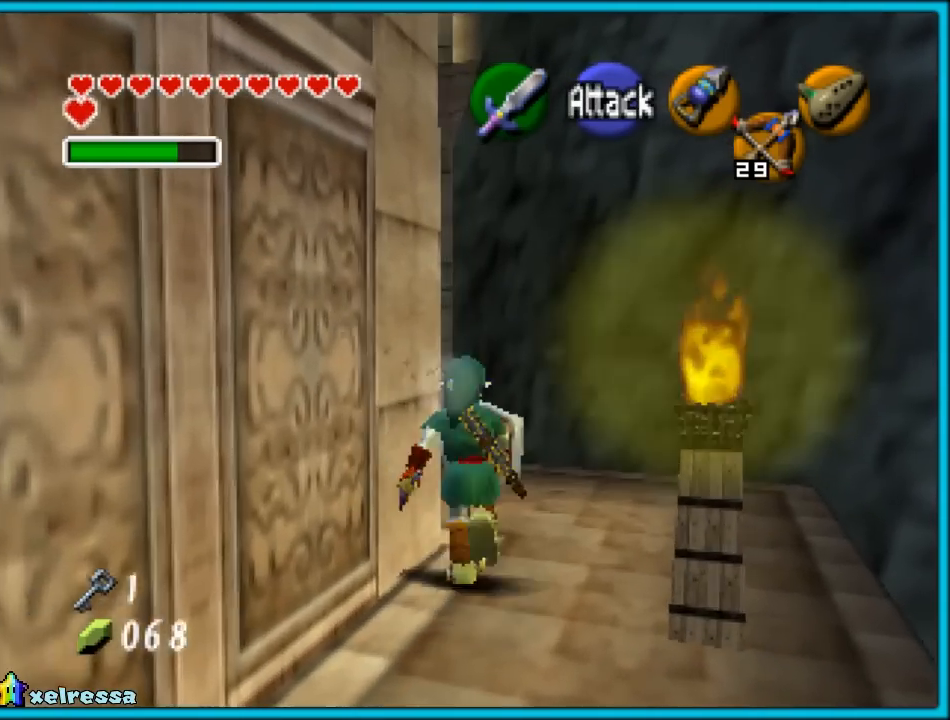
{"buttons": ["A"], "left_stick": "up-left", "events": [[67, "left_stick", "up-left"], [483, "A", "down"]]}
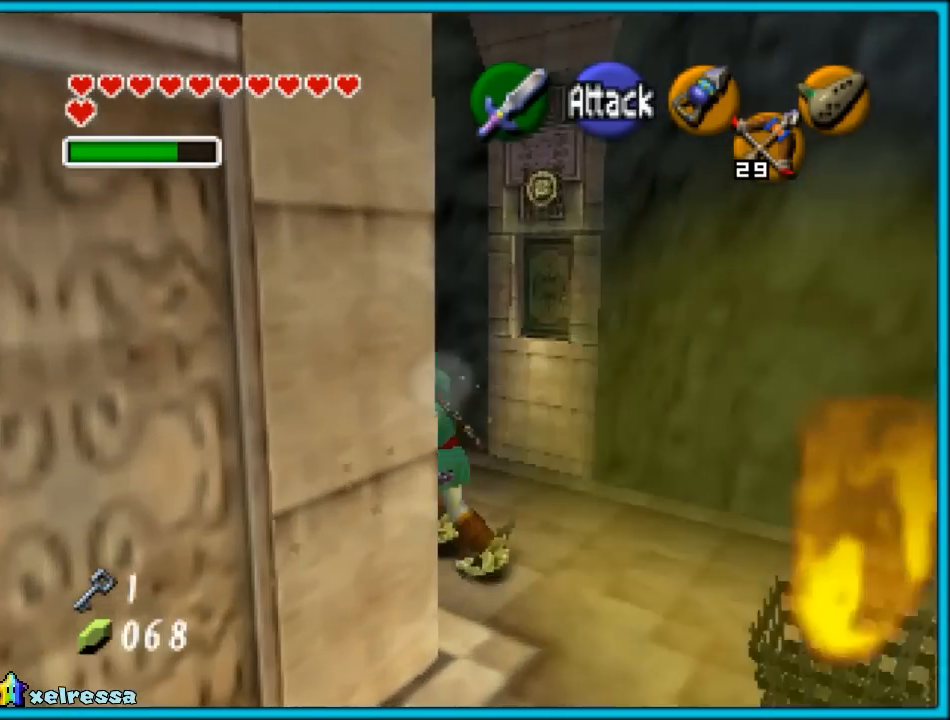
{"buttons": ["Z"], "left_stick": "up-left", "events": [[83, "A", "up"], [500, "Z", "down"]]}
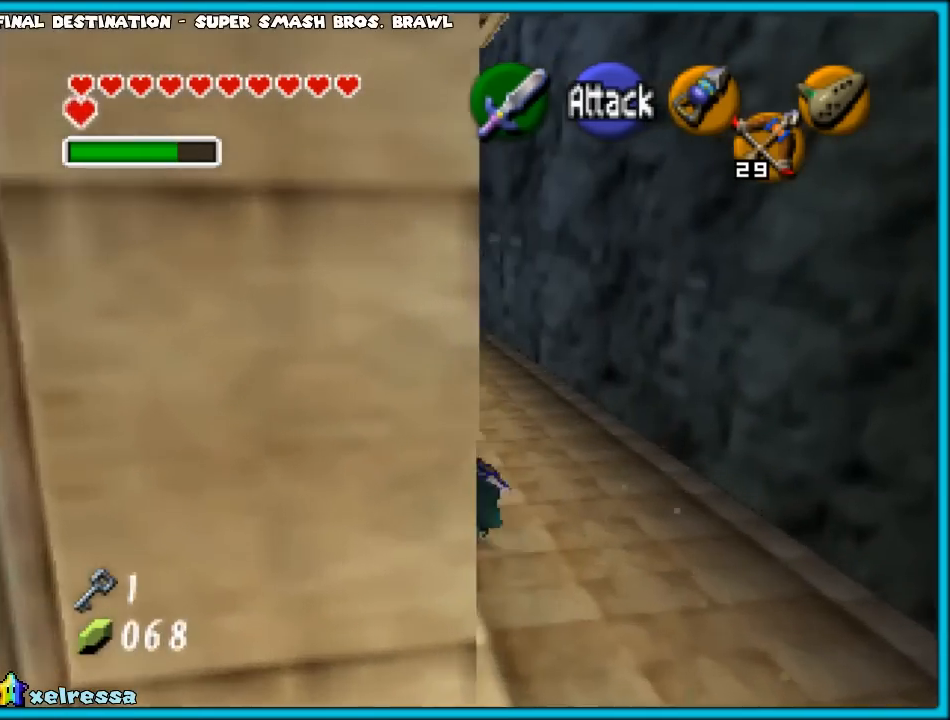
{"buttons": [], "left_stick": "up", "events": [[50, "left_stick", "center"], [117, "left_stick", "down"], [200, "A", "down"], [317, "A", "up"], [317, "Z", "up"], [317, "left_stick", "center"], [367, "left_stick", "up"]]}
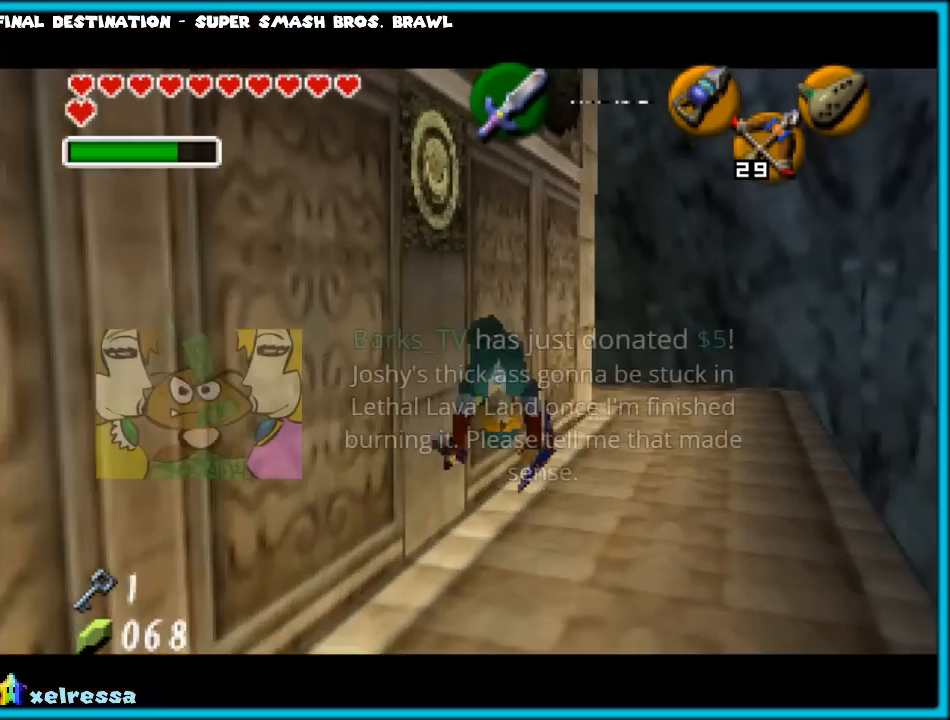
{"buttons": ["A"], "left_stick": "up", "events": [[417, "A", "down"]]}
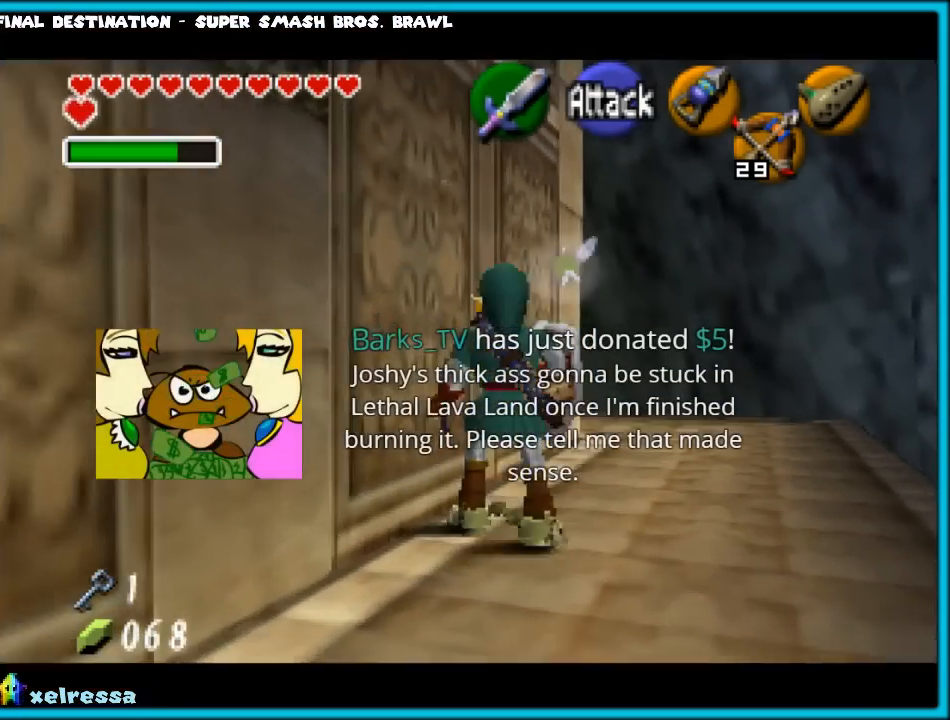
{"buttons": ["Z"], "left_stick": "down", "events": [[50, "A", "up"], [417, "Z", "down"], [417, "left_stick", "center"], [483, "left_stick", "down"]]}
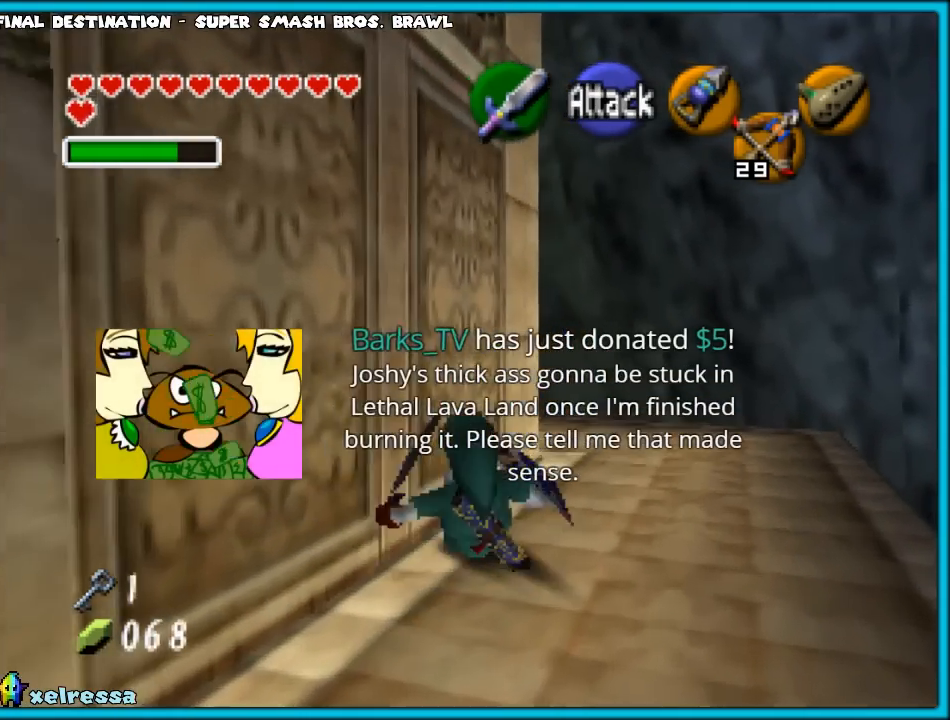
{"buttons": [], "left_stick": "up", "events": [[100, "A", "down"], [217, "A", "up"], [217, "Z", "up"], [217, "left_stick", "center"], [350, "left_stick", "up-left"], [417, "left_stick", "up"]]}
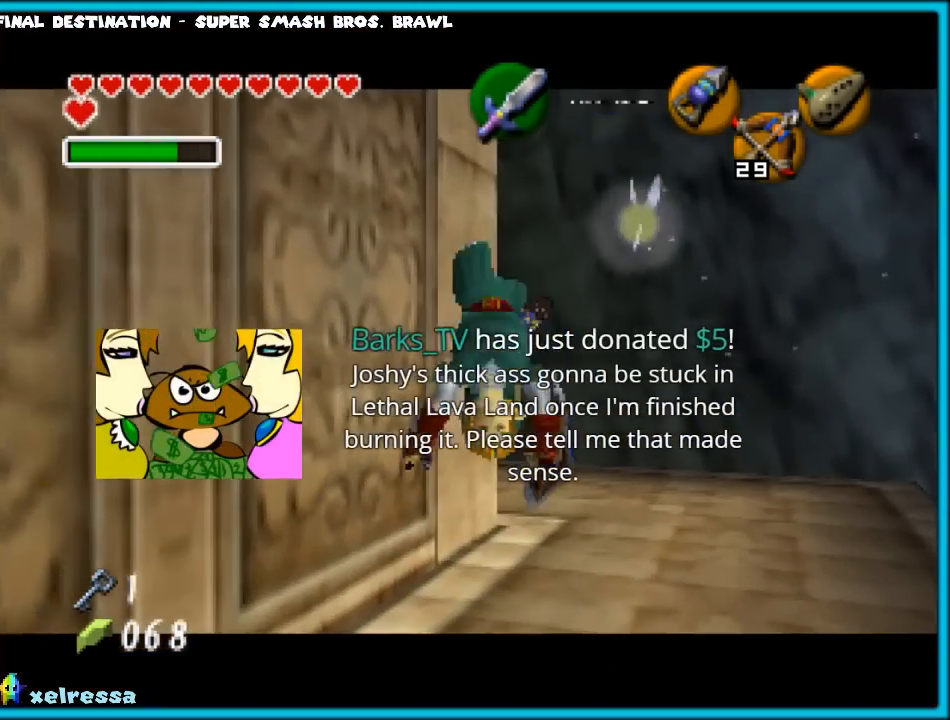
{"buttons": [], "left_stick": "up-left", "events": [[433, "left_stick", "up-left"]]}
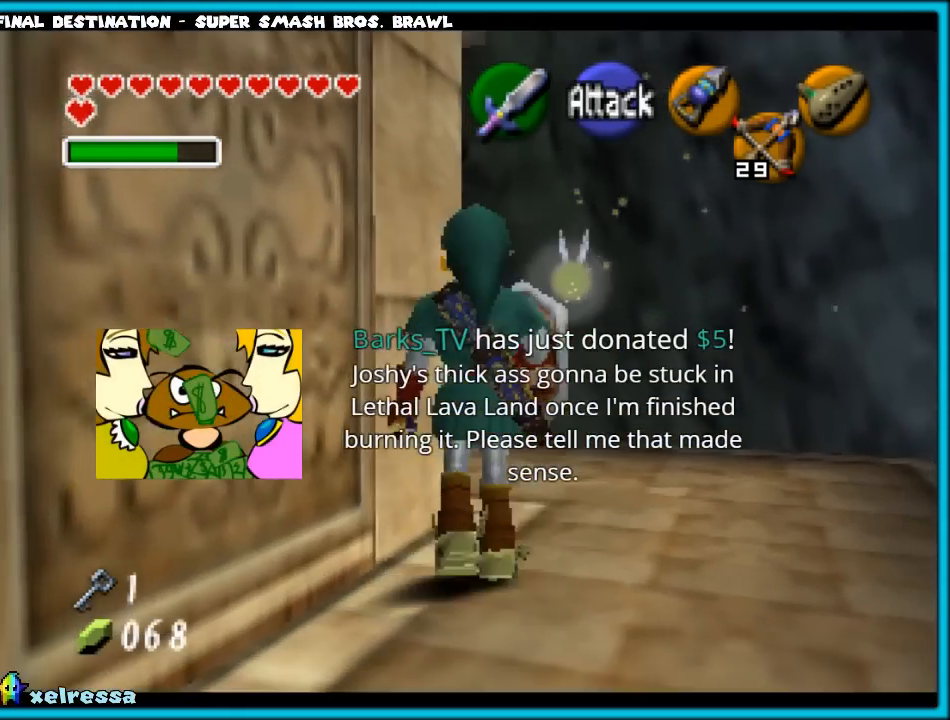
{"buttons": ["A"], "left_stick": "up-left", "events": [[500, "A", "down"]]}
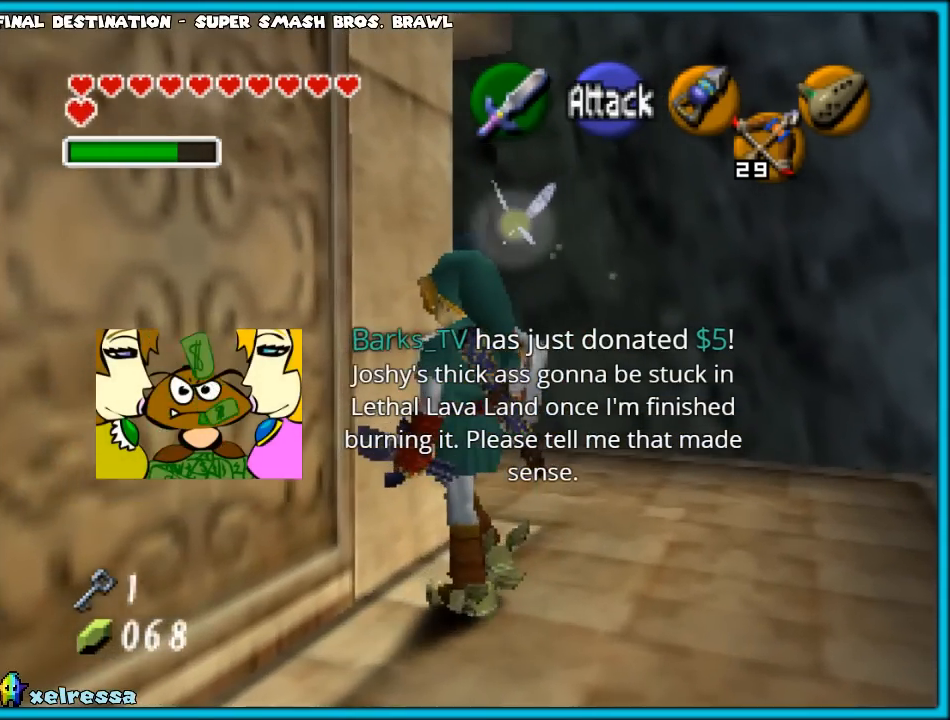
{"buttons": [], "left_stick": "up-left", "events": [[150, "A", "up"], [317, "Z", "down"], [450, "Z", "up"]]}
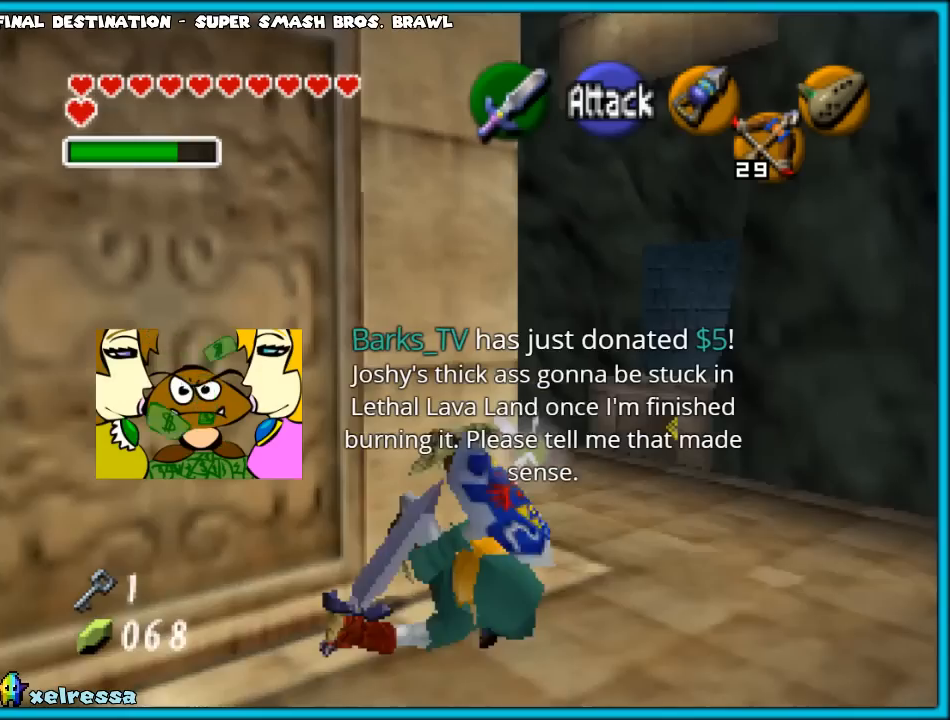
{"buttons": [], "left_stick": "up", "events": [[300, "left_stick", "up"]]}
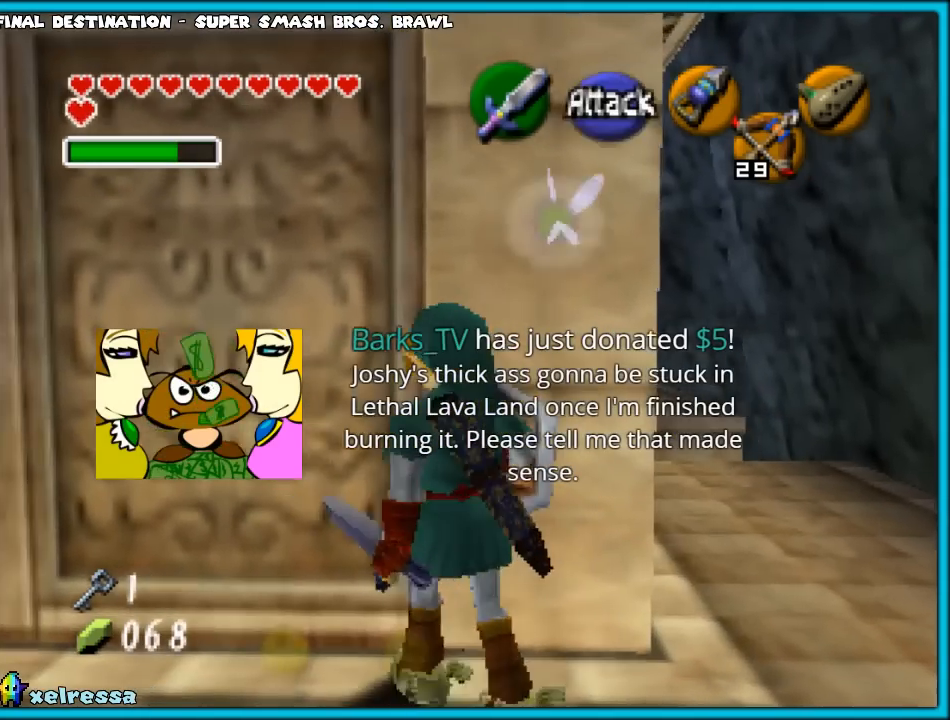
{"buttons": ["A", "Z"], "left_stick": "right", "events": [[367, "Z", "down"], [367, "left_stick", "center"], [483, "A", "down"], [483, "left_stick", "right"]]}
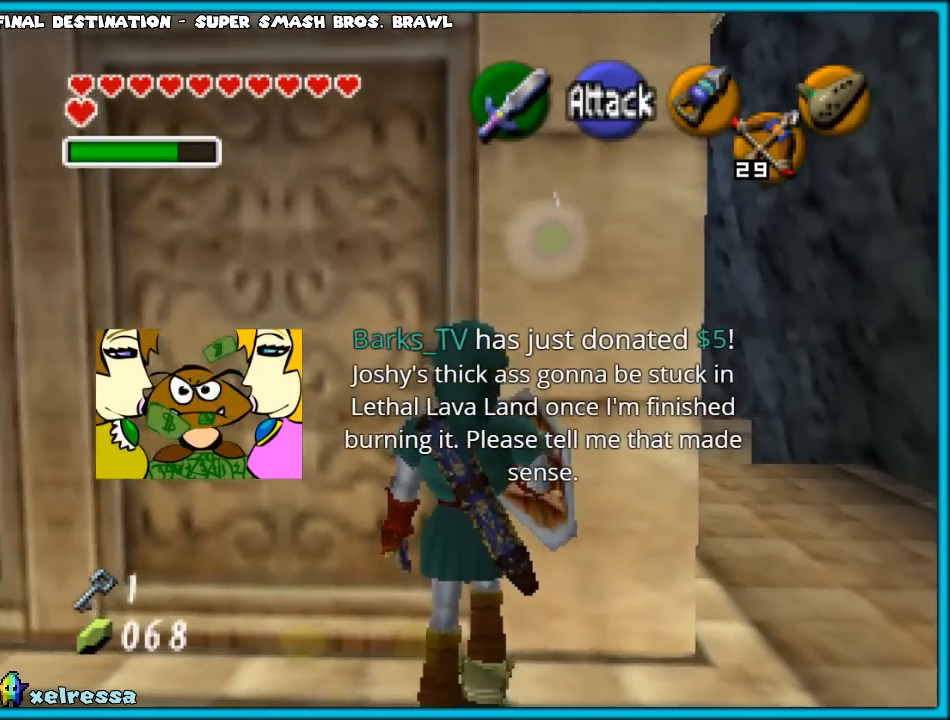
{"buttons": [], "left_stick": "center", "events": [[83, "left_stick", "center"], [133, "A", "up"], [217, "Z", "up"]]}
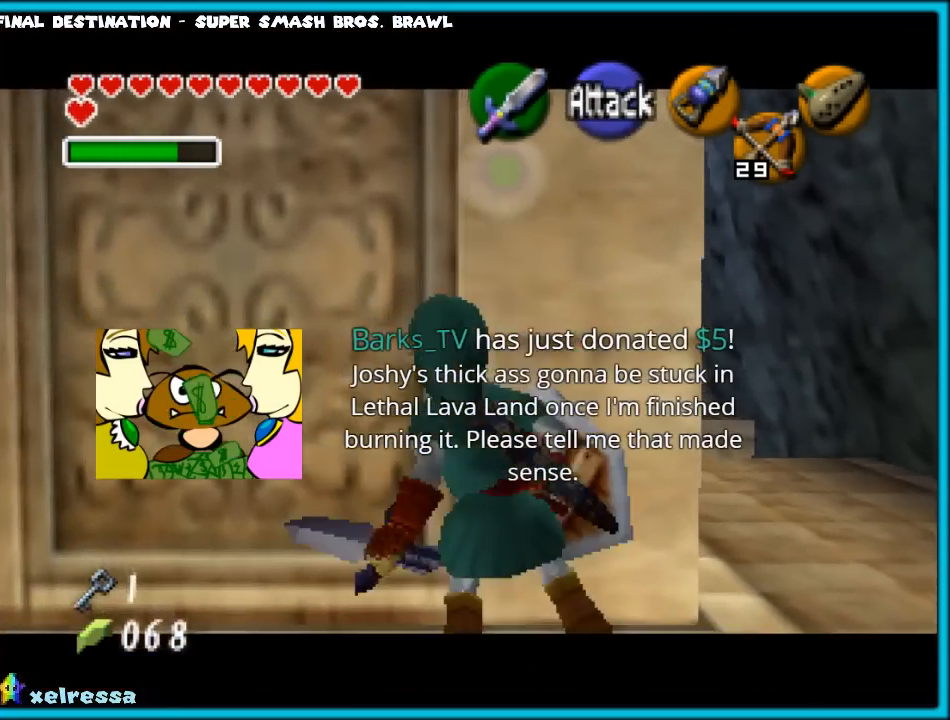
{"buttons": [], "left_stick": "up-right", "events": [[233, "left_stick", "right"], [383, "left_stick", "up-right"]]}
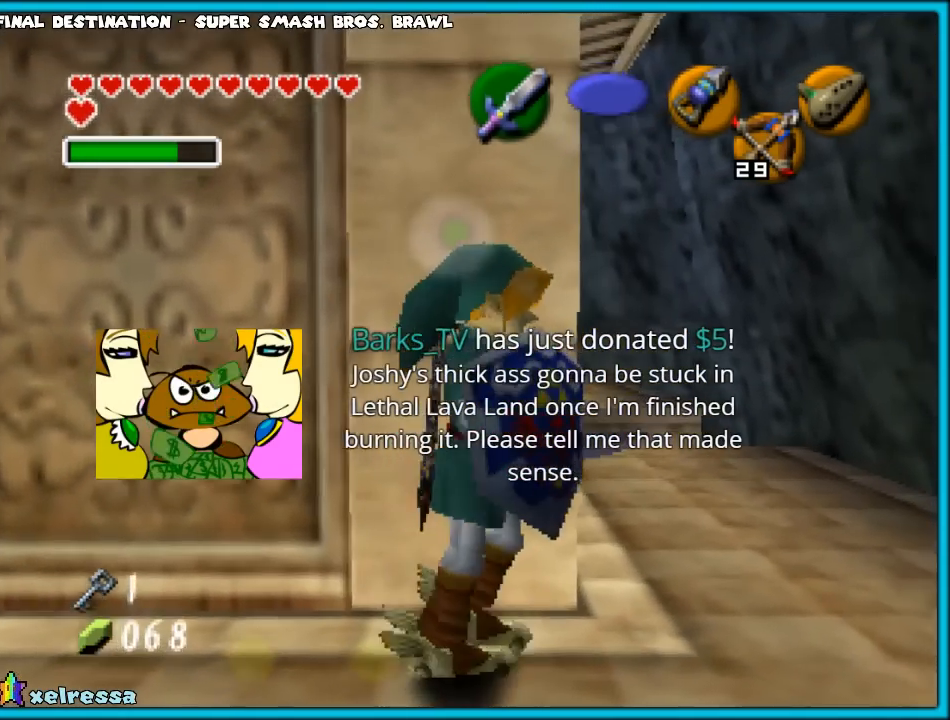
{"buttons": [], "left_stick": "center", "events": [[183, "left_stick", "center"], [217, "Z", "down"], [333, "Z", "up"]]}
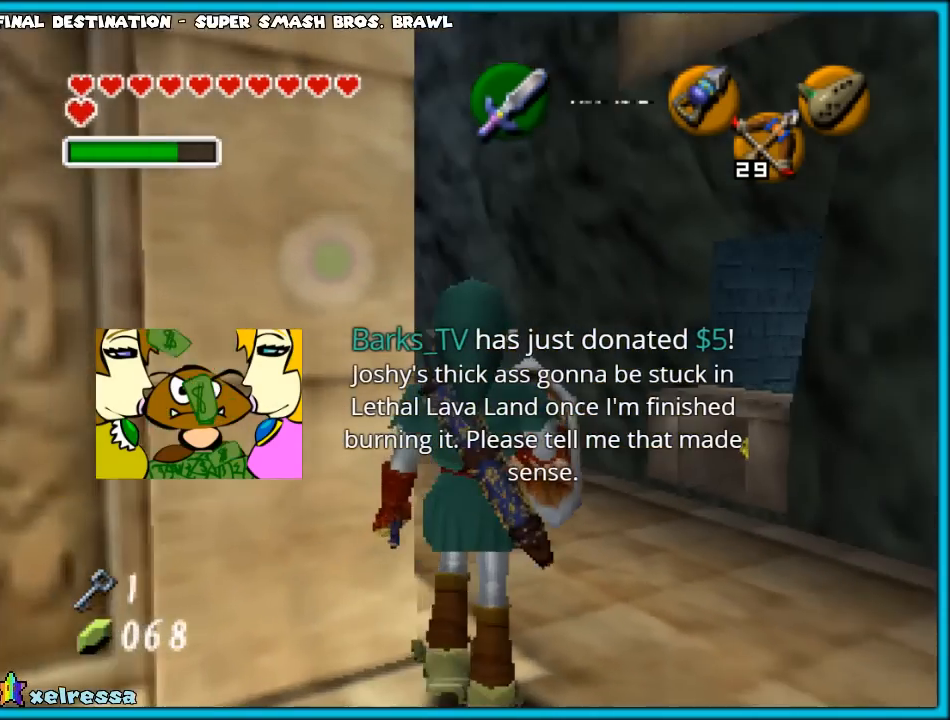
{"buttons": [], "left_stick": "center", "events": []}
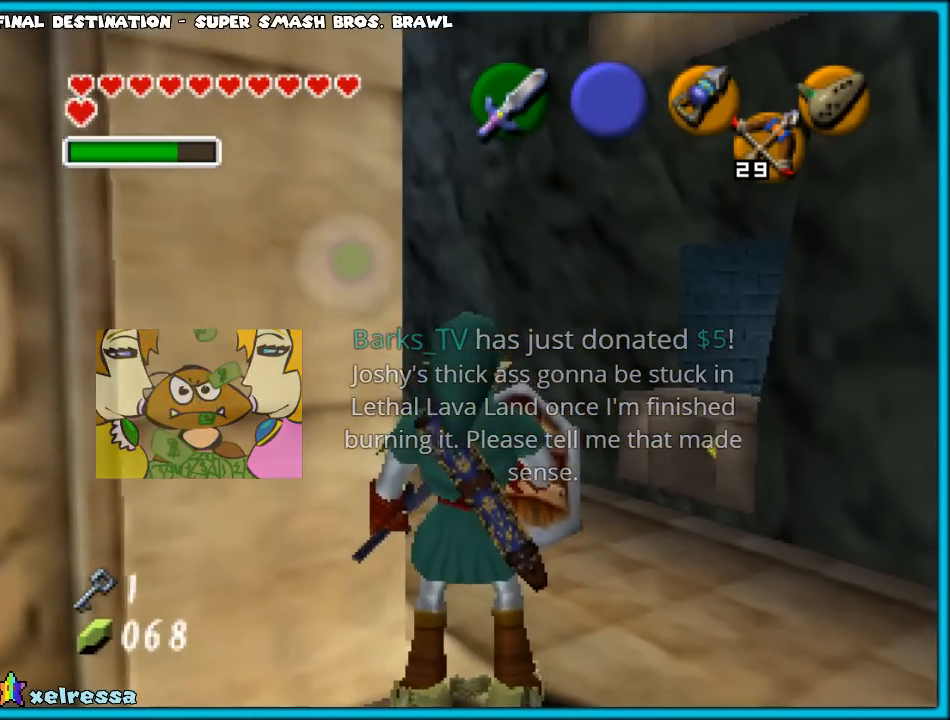
{"buttons": [], "left_stick": "center", "events": [[83, "left_stick", "up"], [467, "left_stick", "center"]]}
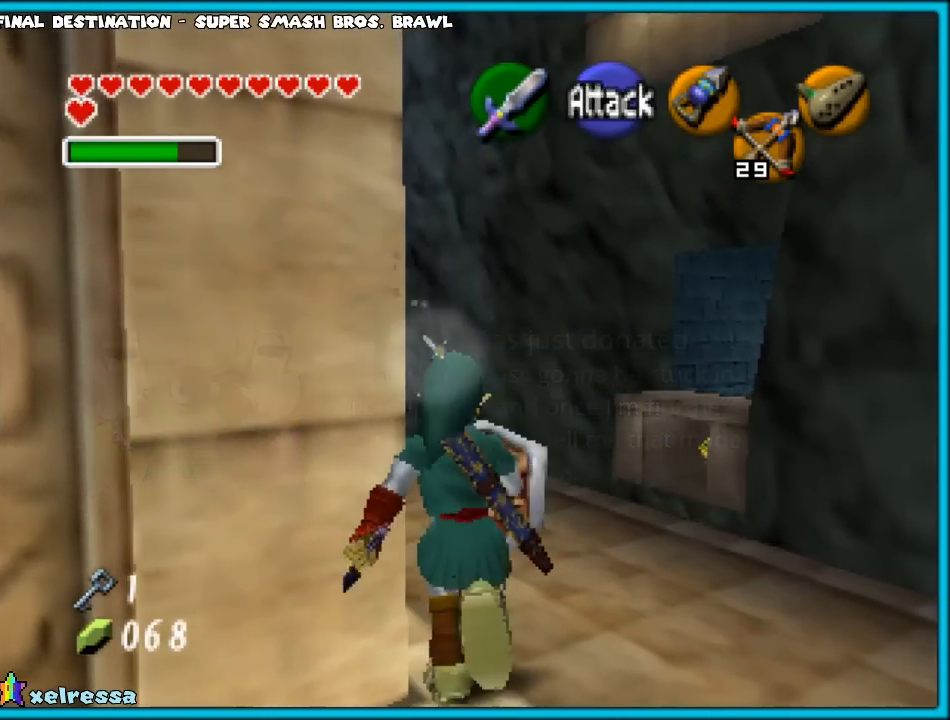
{"buttons": [], "left_stick": "up-left", "events": [[117, "left_stick", "up-left"]]}
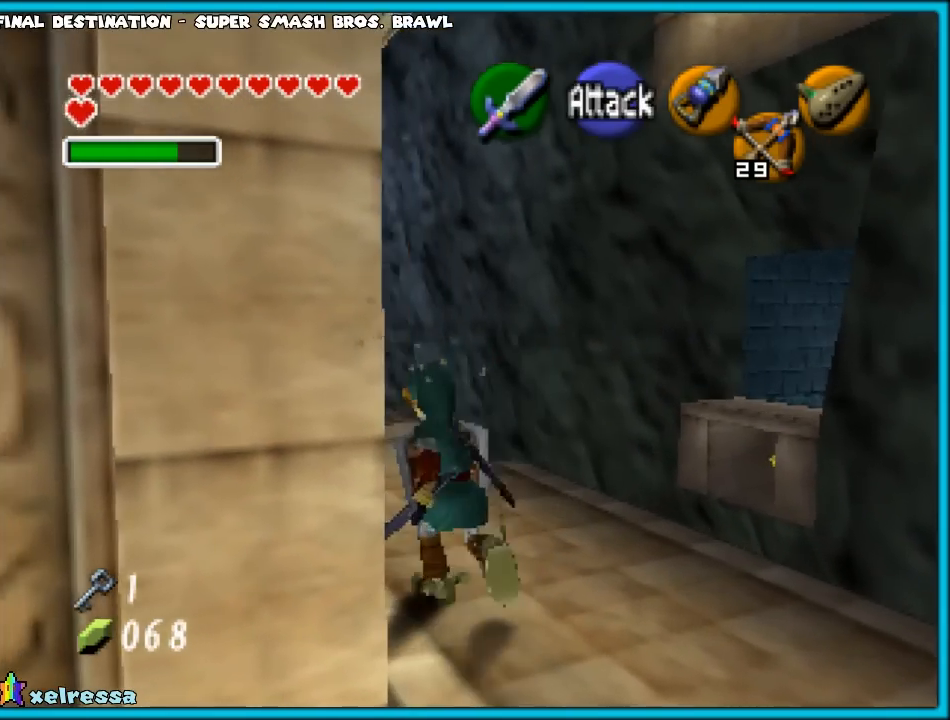
{"buttons": [], "left_stick": "up", "events": [[83, "left_stick", "up"], [333, "A", "down"], [467, "A", "up"]]}
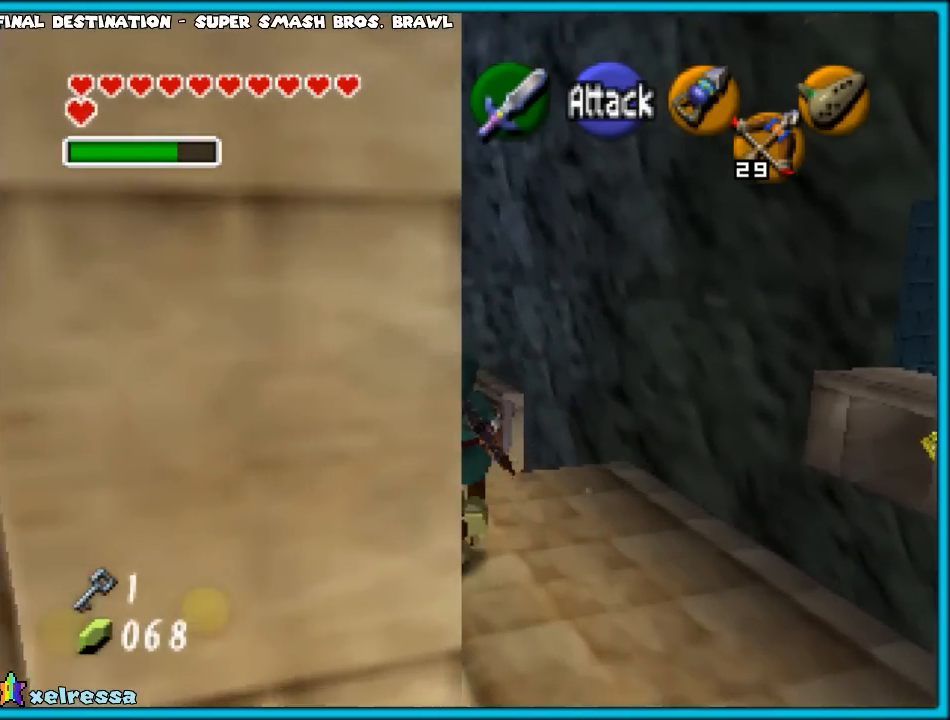
{"buttons": [], "left_stick": "up", "events": [[17, "A", "down"], [167, "A", "up"]]}
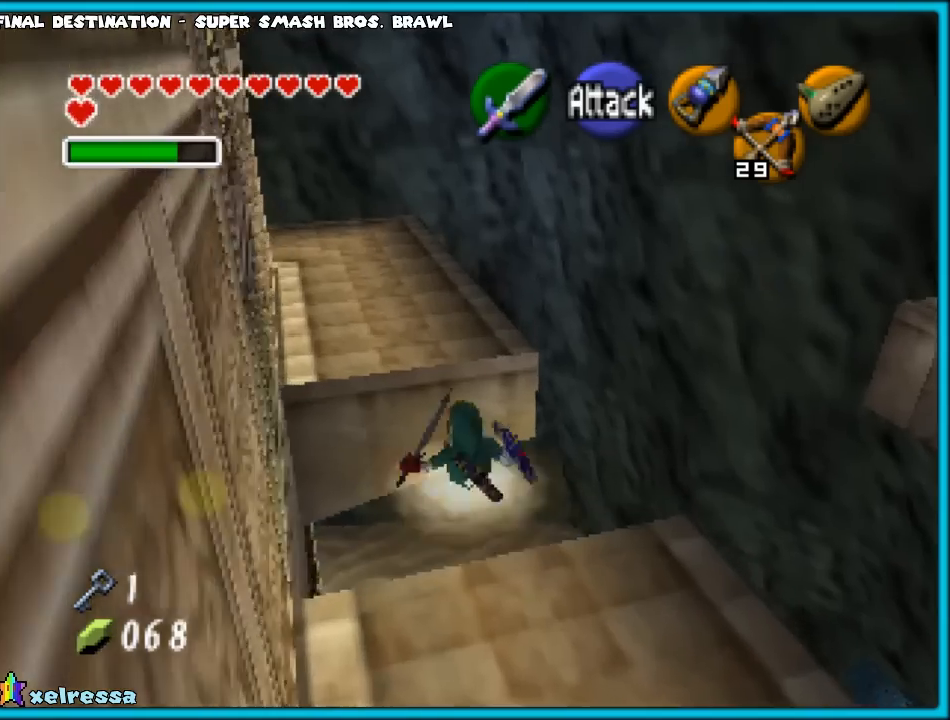
{"buttons": [], "left_stick": "up", "events": [[17, "A", "down"], [183, "A", "up"]]}
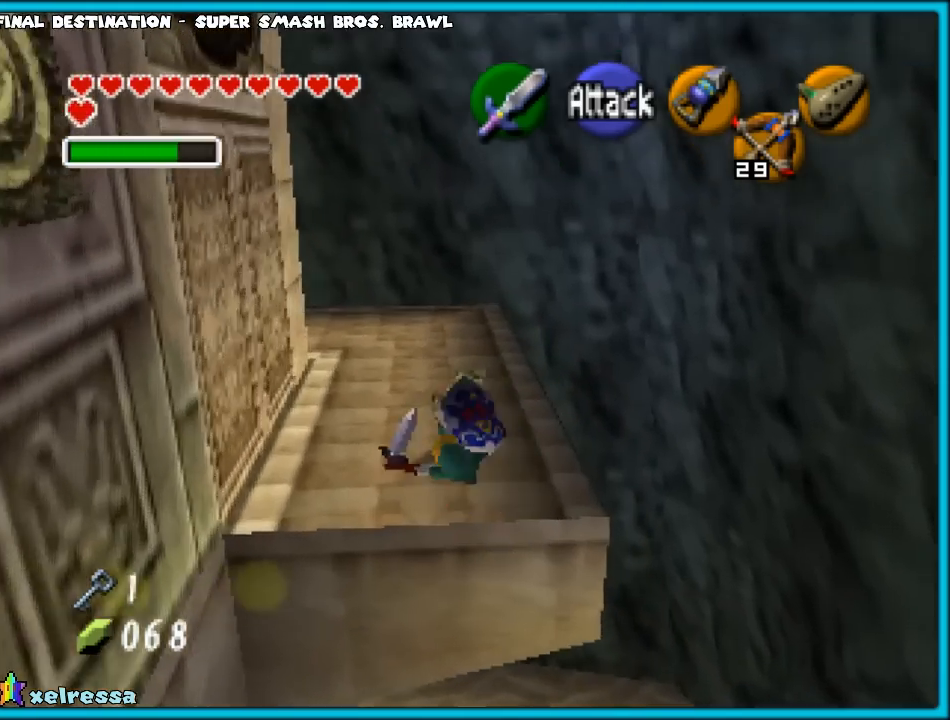
{"buttons": [], "left_stick": "left", "events": [[117, "left_stick", "up-left"], [283, "left_stick", "left"]]}
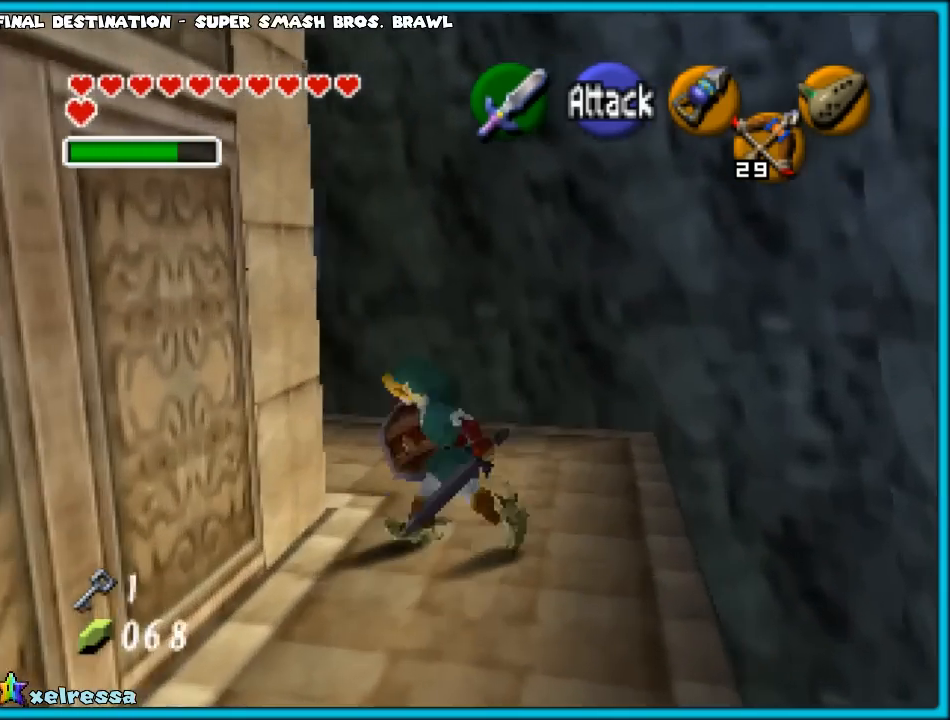
{"buttons": [], "left_stick": "up", "events": [[150, "left_stick", "up-left"], [367, "left_stick", "up"]]}
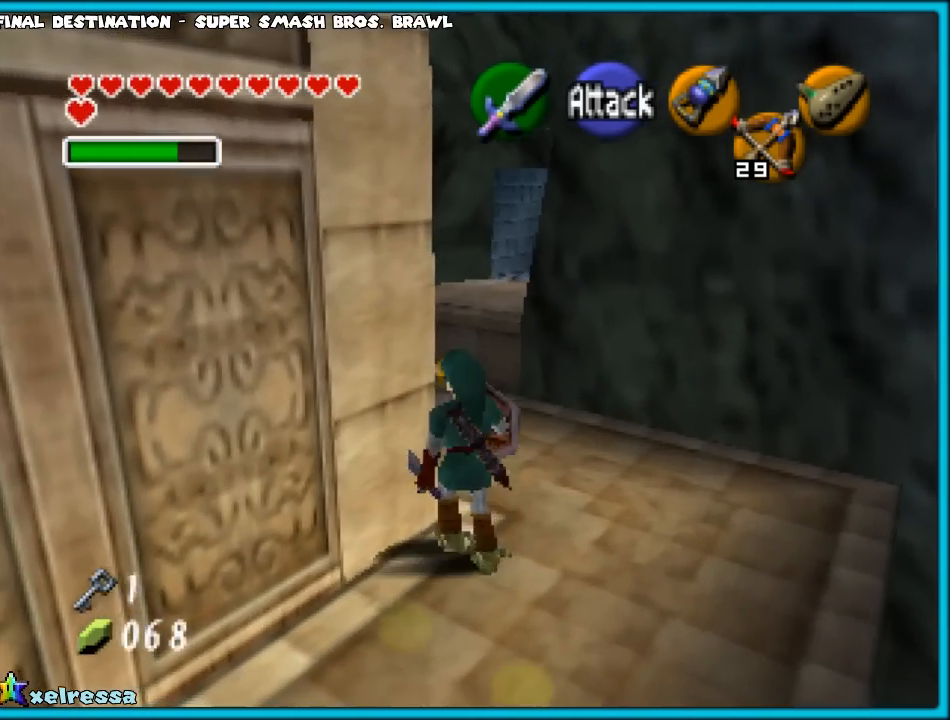
{"buttons": [], "left_stick": "up-left", "events": [[500, "left_stick", "up-left"]]}
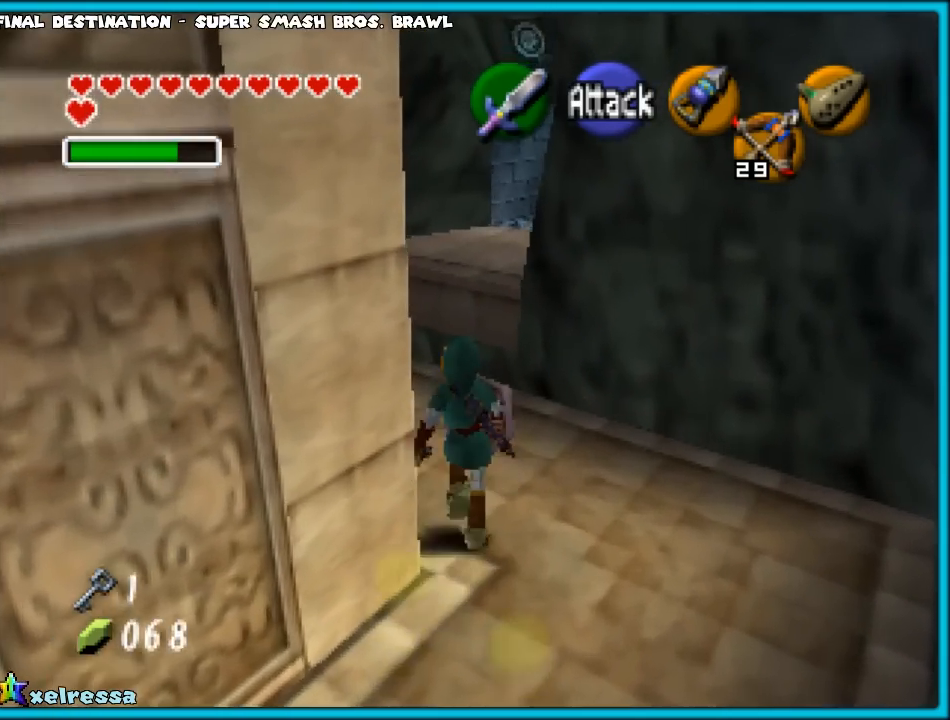
{"buttons": ["A"], "left_stick": "up-left", "events": [[433, "A", "down"]]}
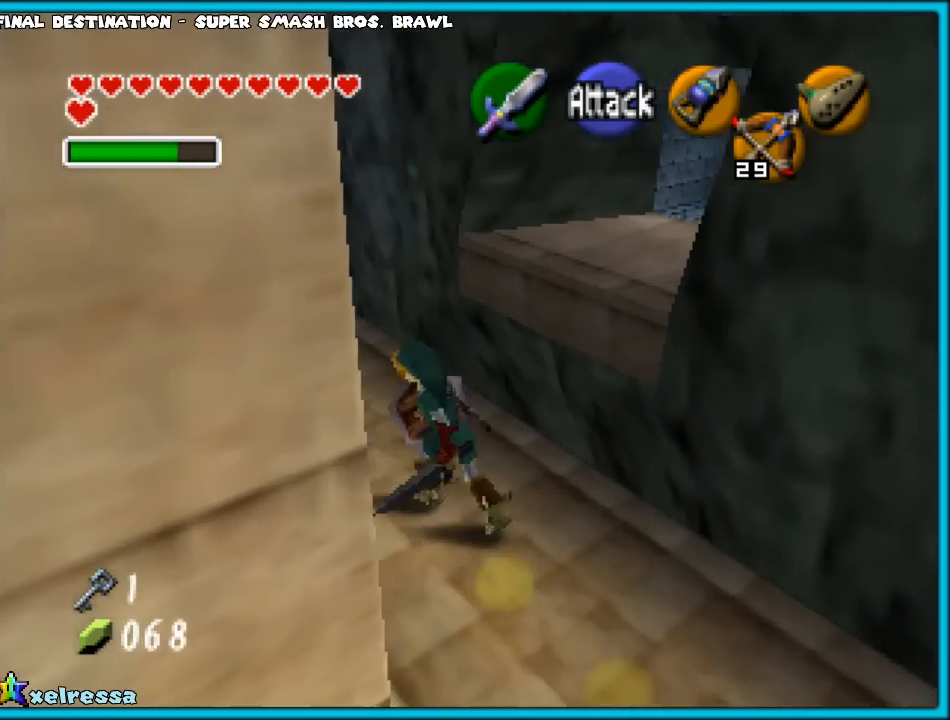
{"buttons": [], "left_stick": "up", "events": [[33, "A", "up"], [117, "Z", "down"], [217, "left_stick", "up"], [267, "Z", "up"]]}